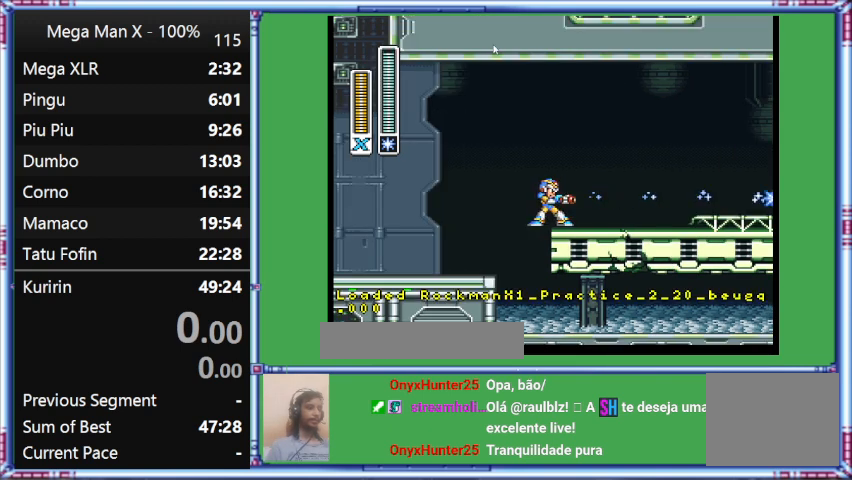
Gameplay with a controller (Nintendo layout); each line is a JSON object with the inputs held at the frame after it. "events" lists button and stick changes between this image and that frame as [ms after this image, input, new state], when the widget could be followed in between. Not read: L3 R3.
{"buttons": ["Y"], "events": [[333, "Y", "down"]]}
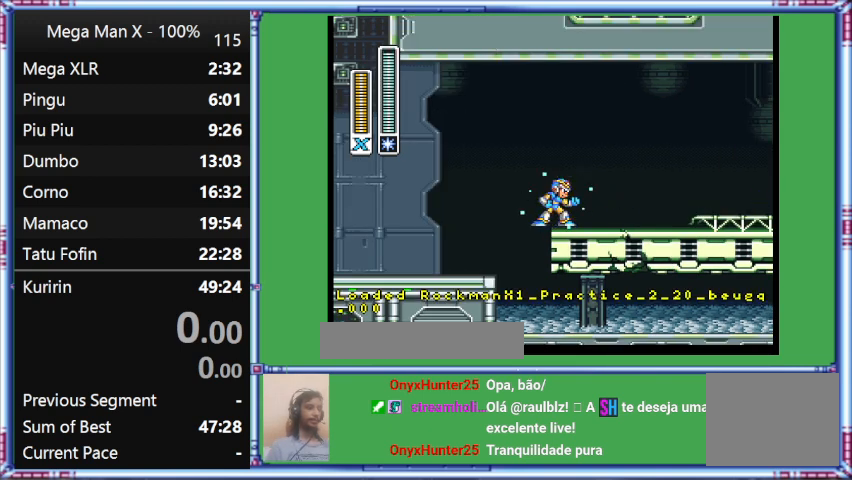
{"buttons": ["Y"], "events": []}
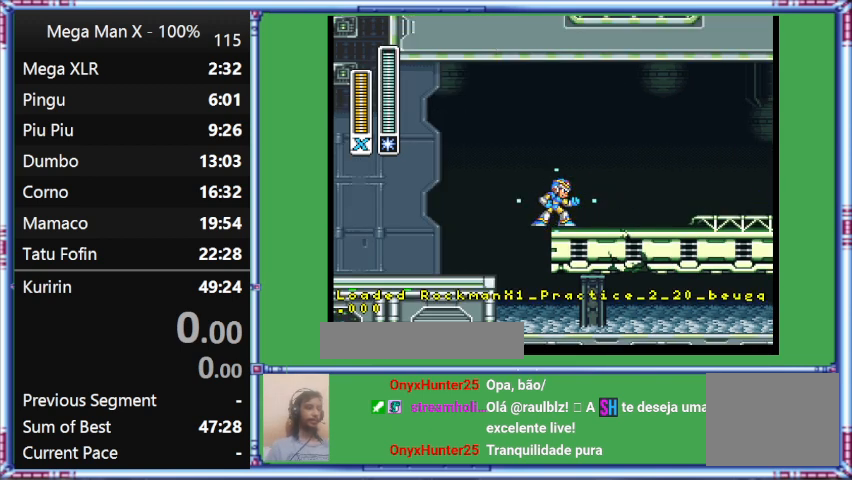
{"buttons": ["Y"], "events": []}
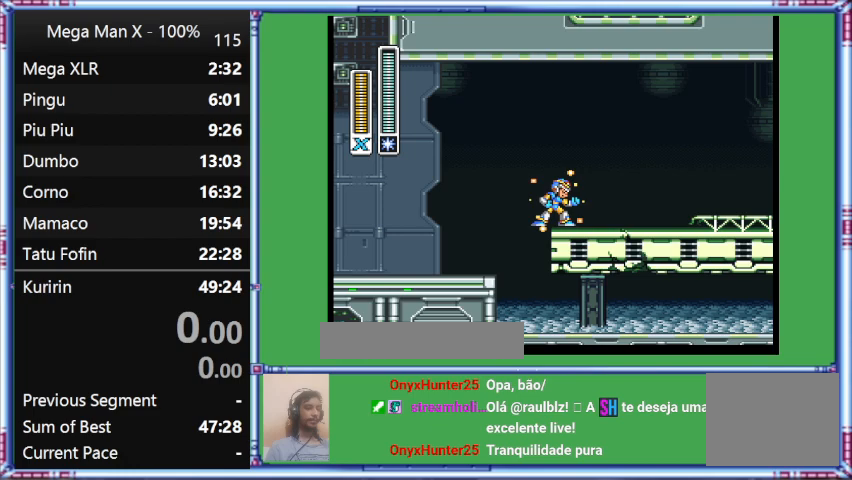
{"buttons": ["Y"], "events": []}
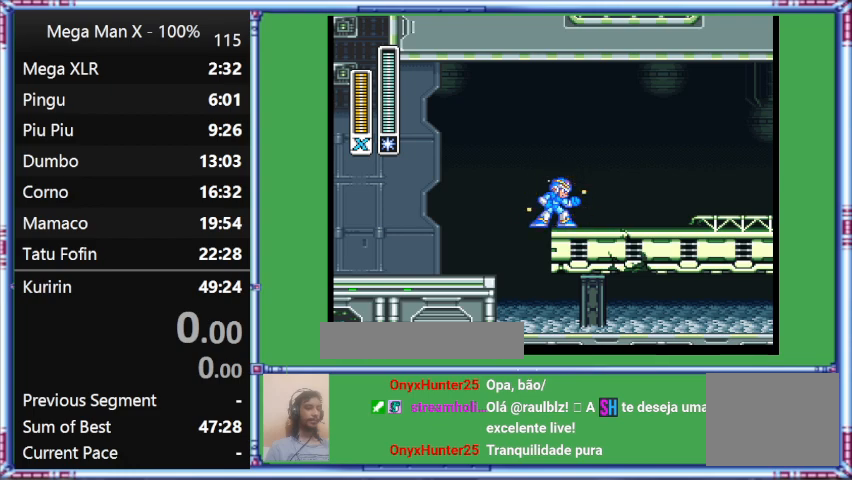
{"buttons": ["Y"], "events": []}
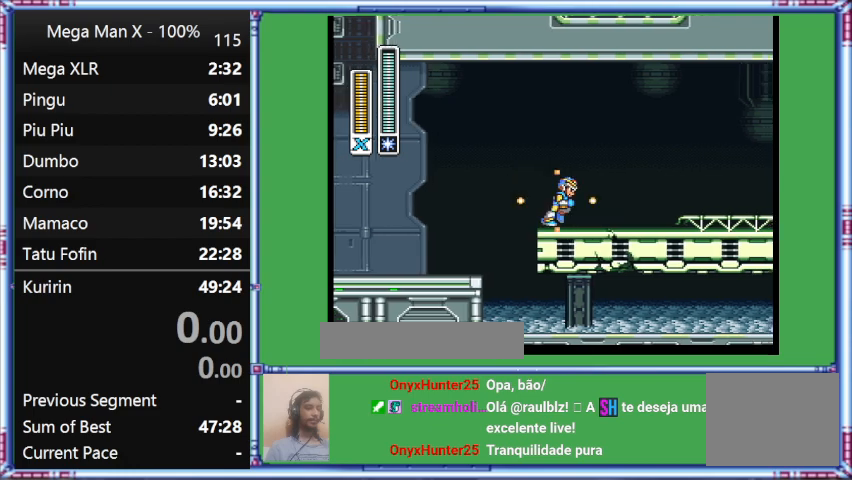
{"buttons": ["Y"], "events": []}
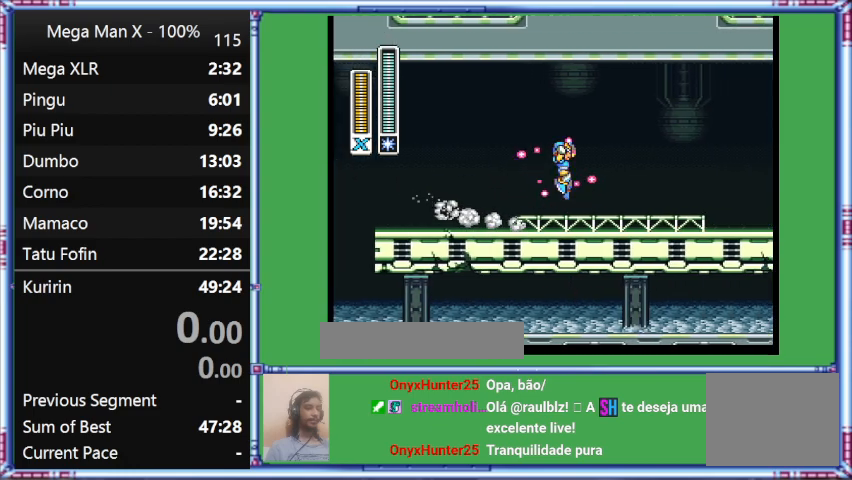
{"buttons": ["Y", "DPAD_UP", "DPAD_RIGHT"], "events": [[133, "DPAD_RIGHT", "down"], [133, "DPAD_UP", "down"]]}
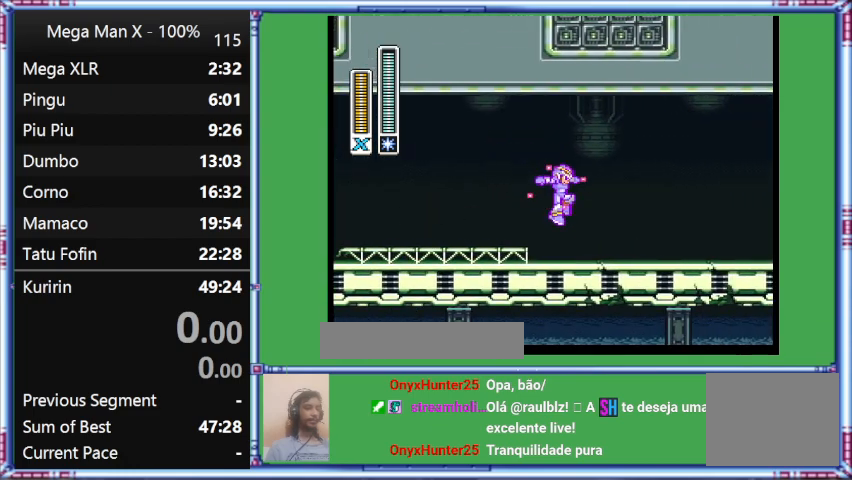
{"buttons": ["B", "Y", "L1", "DPAD_UP", "DPAD_RIGHT"], "events": [[67, "B", "down"], [67, "L1", "down"]]}
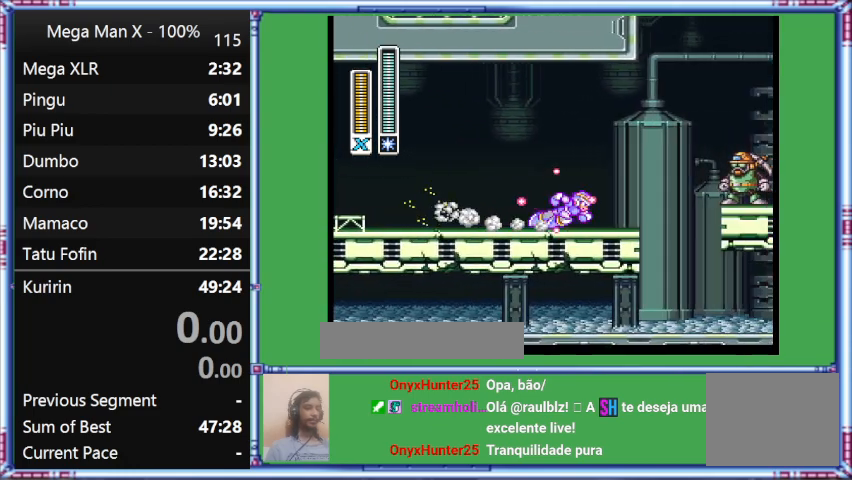
{"buttons": ["Y", "DPAD_UP", "DPAD_RIGHT"], "events": [[267, "B", "up"], [267, "L1", "up"]]}
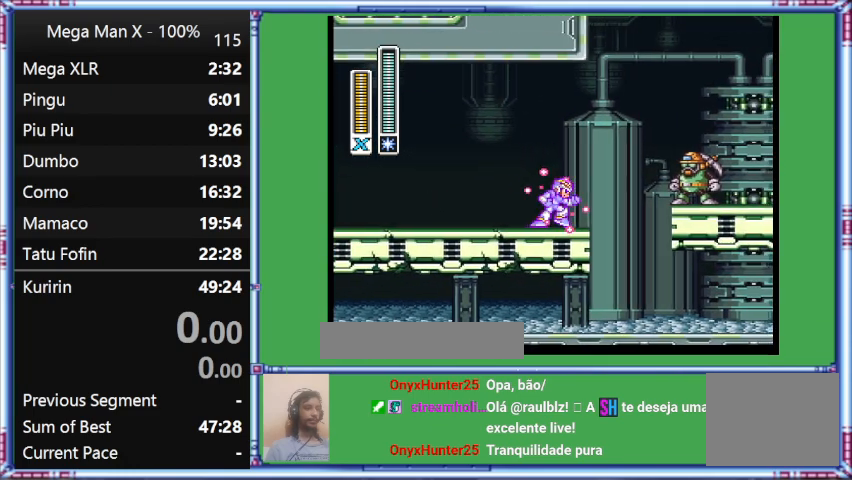
{"buttons": ["Y", "DPAD_UP", "DPAD_RIGHT"], "events": []}
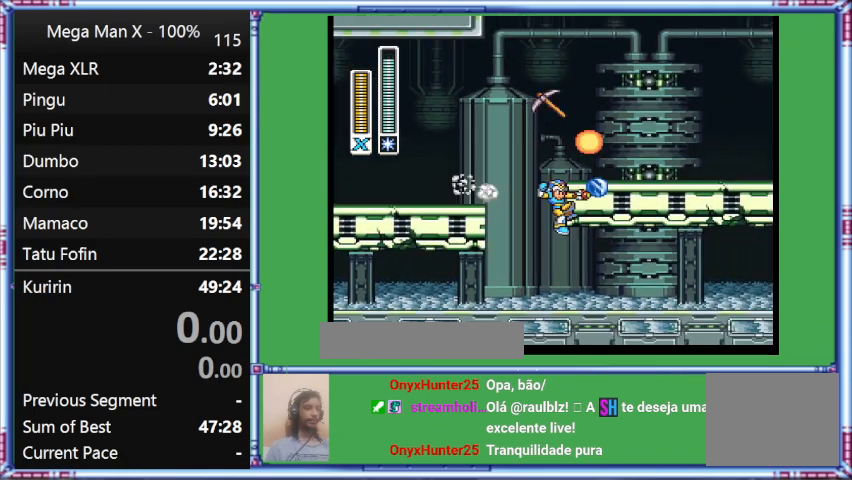
{"buttons": ["Y", "DPAD_RIGHT"], "events": [[200, "DPAD_UP", "up"]]}
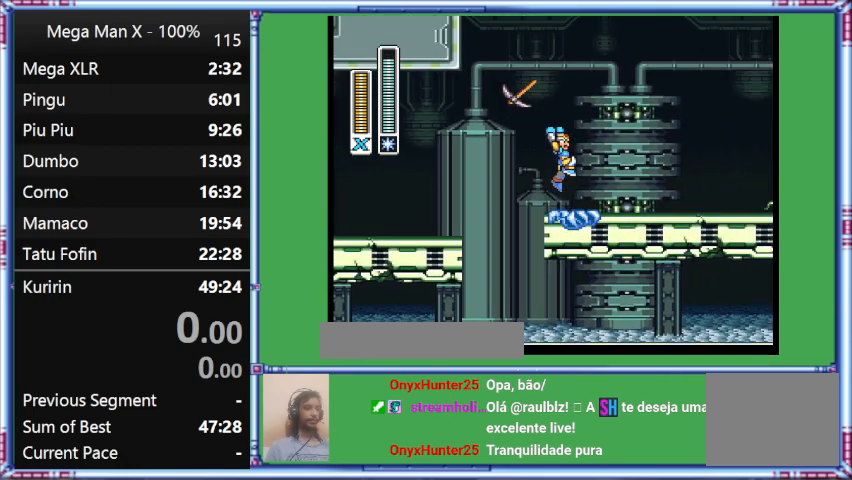
{"buttons": ["B", "DPAD_RIGHT"], "events": [[267, "B", "down"], [267, "Y", "up"]]}
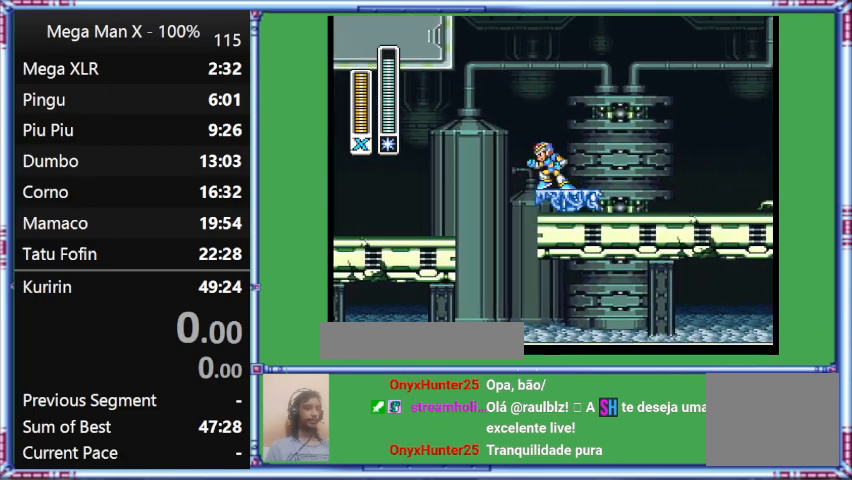
{"buttons": [], "events": [[167, "B", "up"], [167, "DPAD_RIGHT", "up"]]}
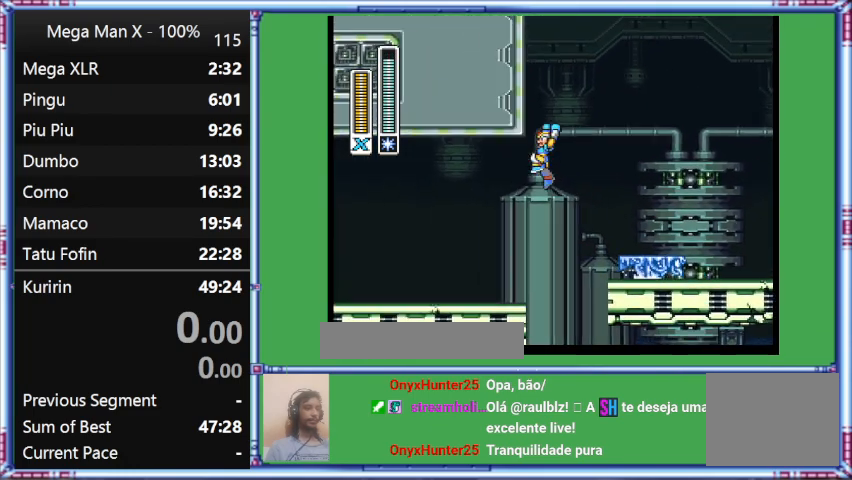
{"buttons": ["DPAD_UP", "DPAD_LEFT"], "events": [[200, "DPAD_LEFT", "down"], [200, "DPAD_UP", "down"]]}
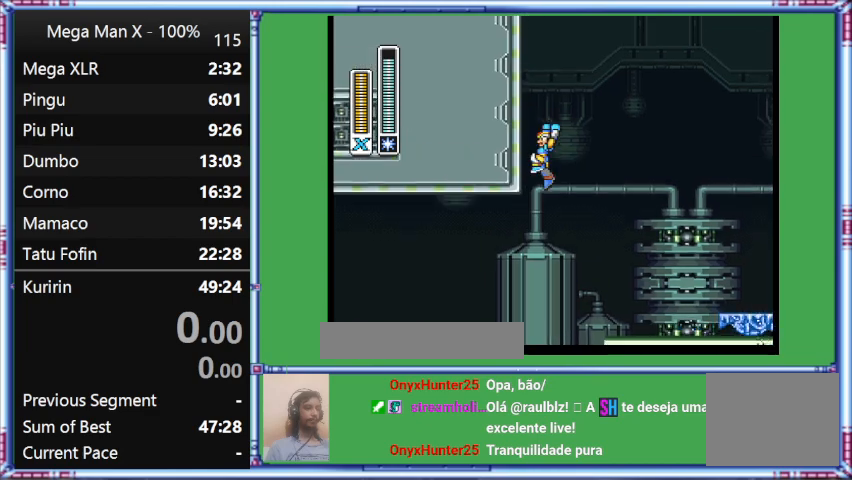
{"buttons": ["B"], "events": [[100, "B", "down"], [100, "DPAD_LEFT", "up"], [100, "DPAD_UP", "up"]]}
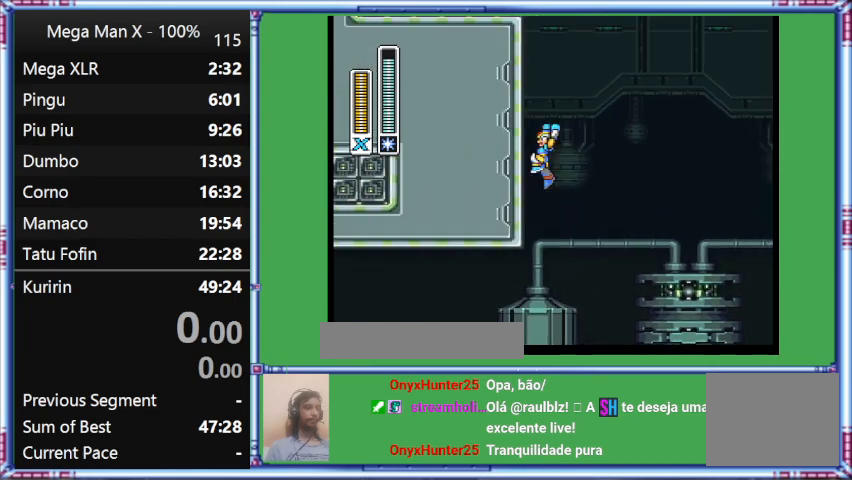
{"buttons": ["B", "DPAD_LEFT"], "events": [[100, "DPAD_LEFT", "down"]]}
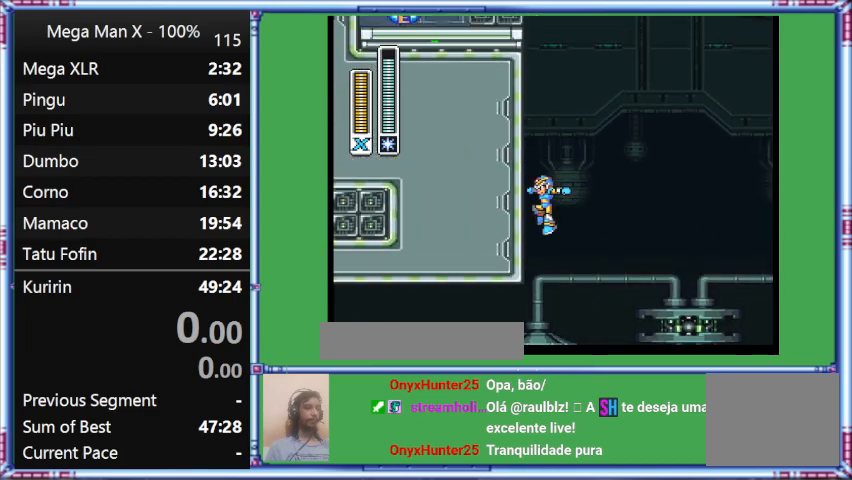
{"buttons": ["B"], "events": [[133, "DPAD_LEFT", "up"]]}
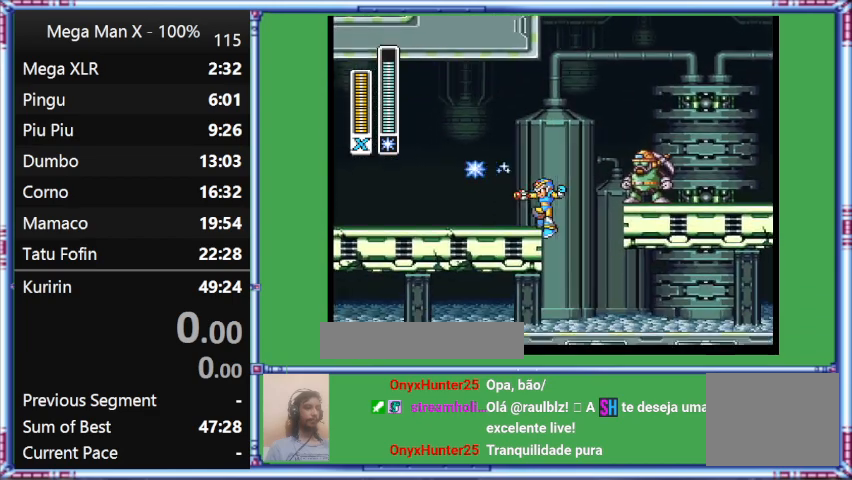
{"buttons": [], "events": [[267, "B", "up"]]}
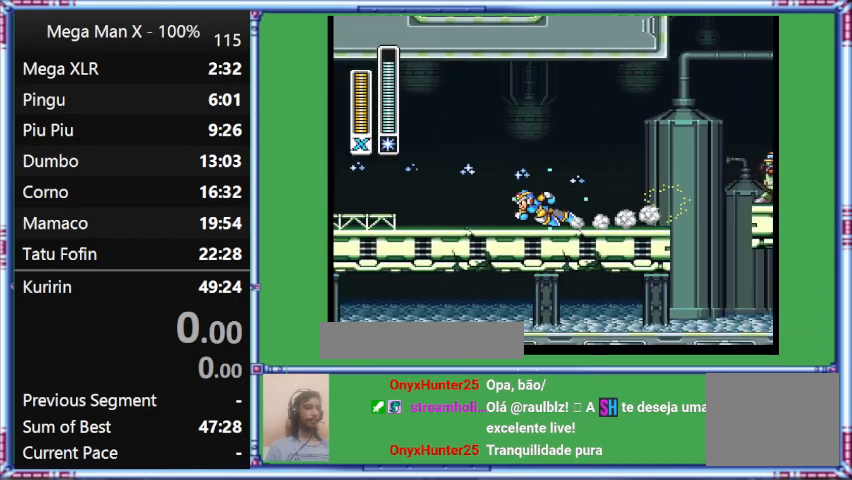
{"buttons": ["Y", "L1", "DPAD_UP", "DPAD_LEFT"], "events": [[400, "DPAD_LEFT", "down"], [400, "DPAD_UP", "down"], [400, "L1", "down"], [400, "Y", "down"]]}
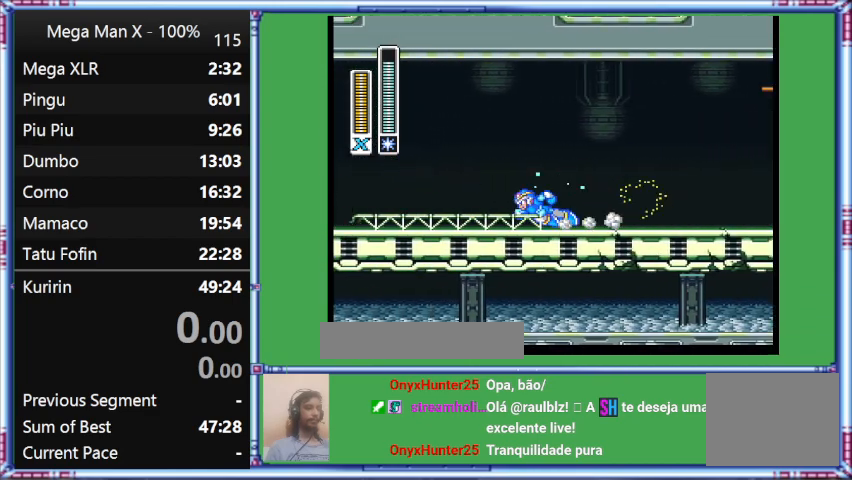
{"buttons": ["Y", "L1", "DPAD_UP", "DPAD_LEFT"], "events": []}
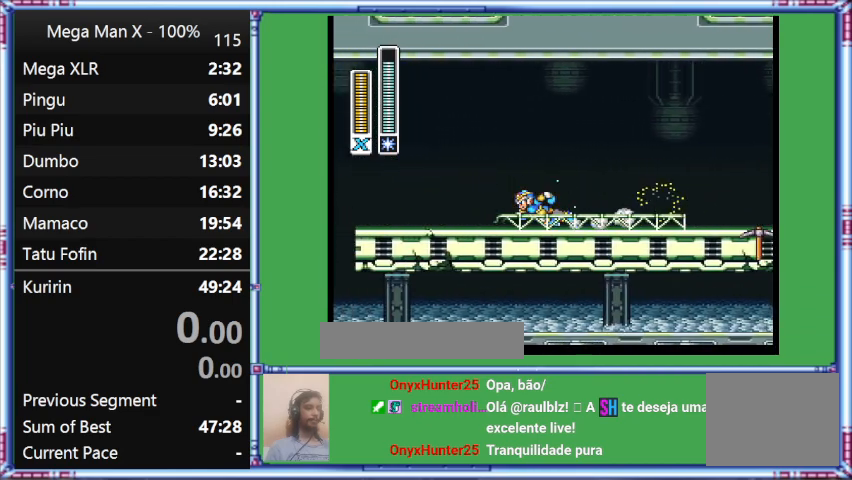
{"buttons": ["Y", "L1", "DPAD_UP", "DPAD_LEFT"], "events": []}
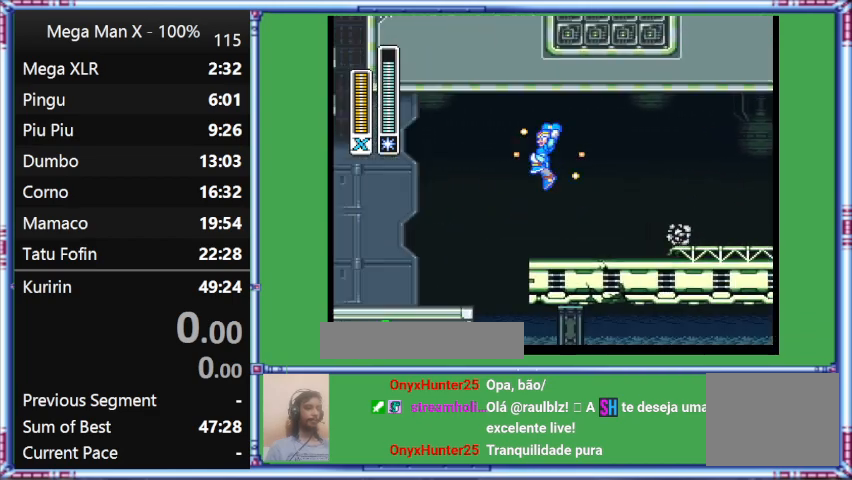
{"buttons": ["Y", "L1", "DPAD_UP", "DPAD_LEFT"], "events": []}
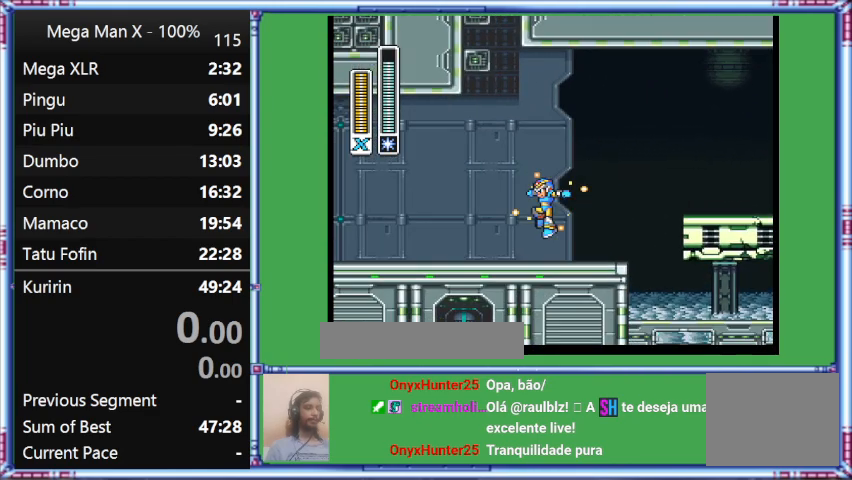
{"buttons": ["B", "Y", "L1", "DPAD_UP", "DPAD_LEFT"], "events": [[133, "B", "down"]]}
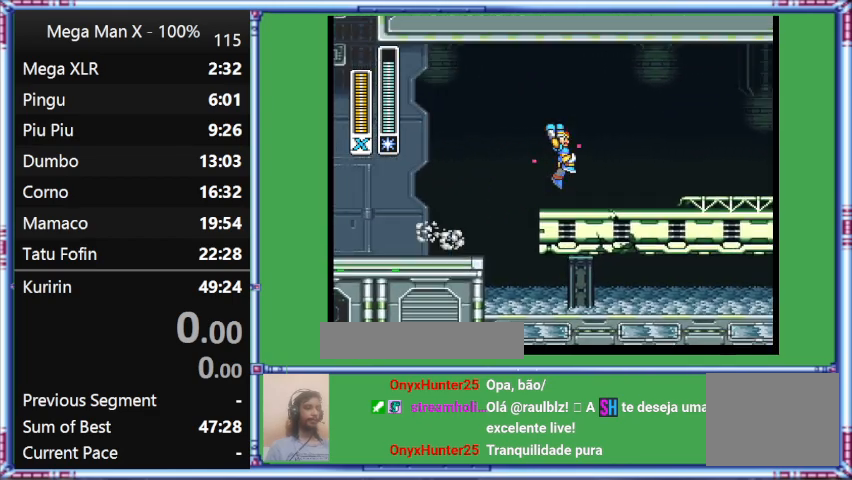
{"buttons": ["Y", "L1", "DPAD_RIGHT"], "events": [[500, "B", "up"], [500, "DPAD_LEFT", "up"], [500, "DPAD_RIGHT", "down"], [500, "DPAD_UP", "up"]]}
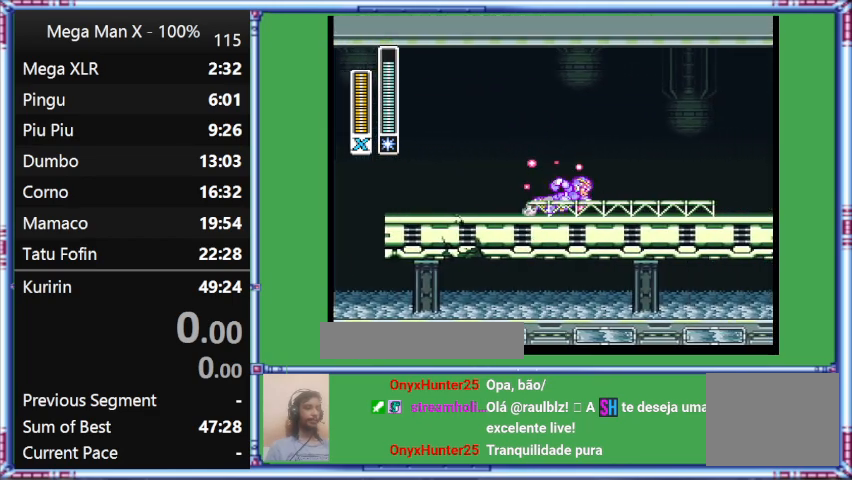
{"buttons": ["Y", "L1", "DPAD_RIGHT"], "events": []}
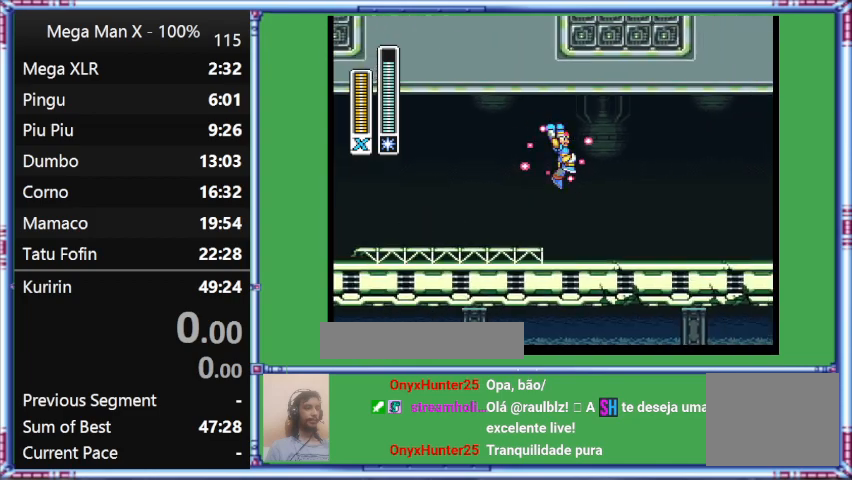
{"buttons": ["Y", "L1", "DPAD_RIGHT"], "events": []}
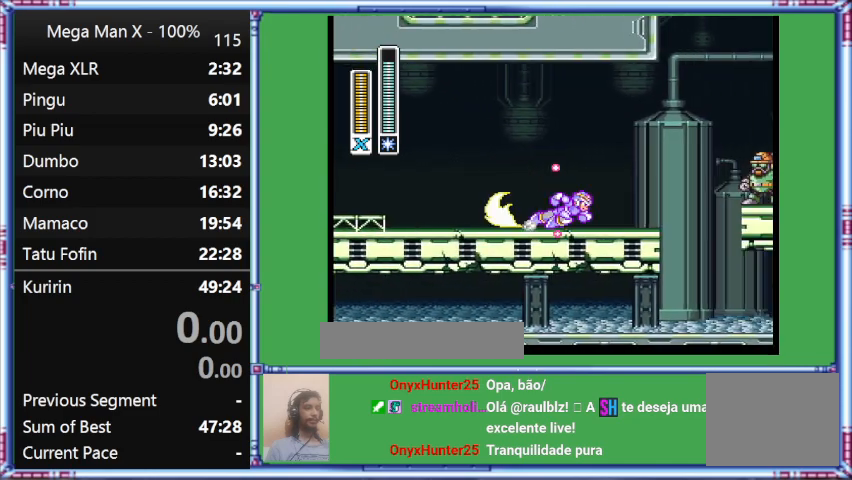
{"buttons": ["Y", "DPAD_RIGHT"], "events": [[200, "L1", "up"]]}
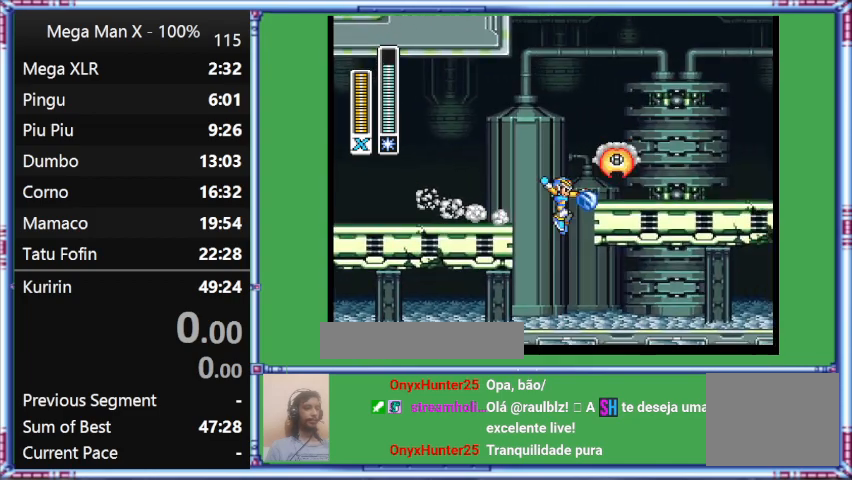
{"buttons": ["Y", "L1", "DPAD_RIGHT"], "events": [[267, "L1", "down"]]}